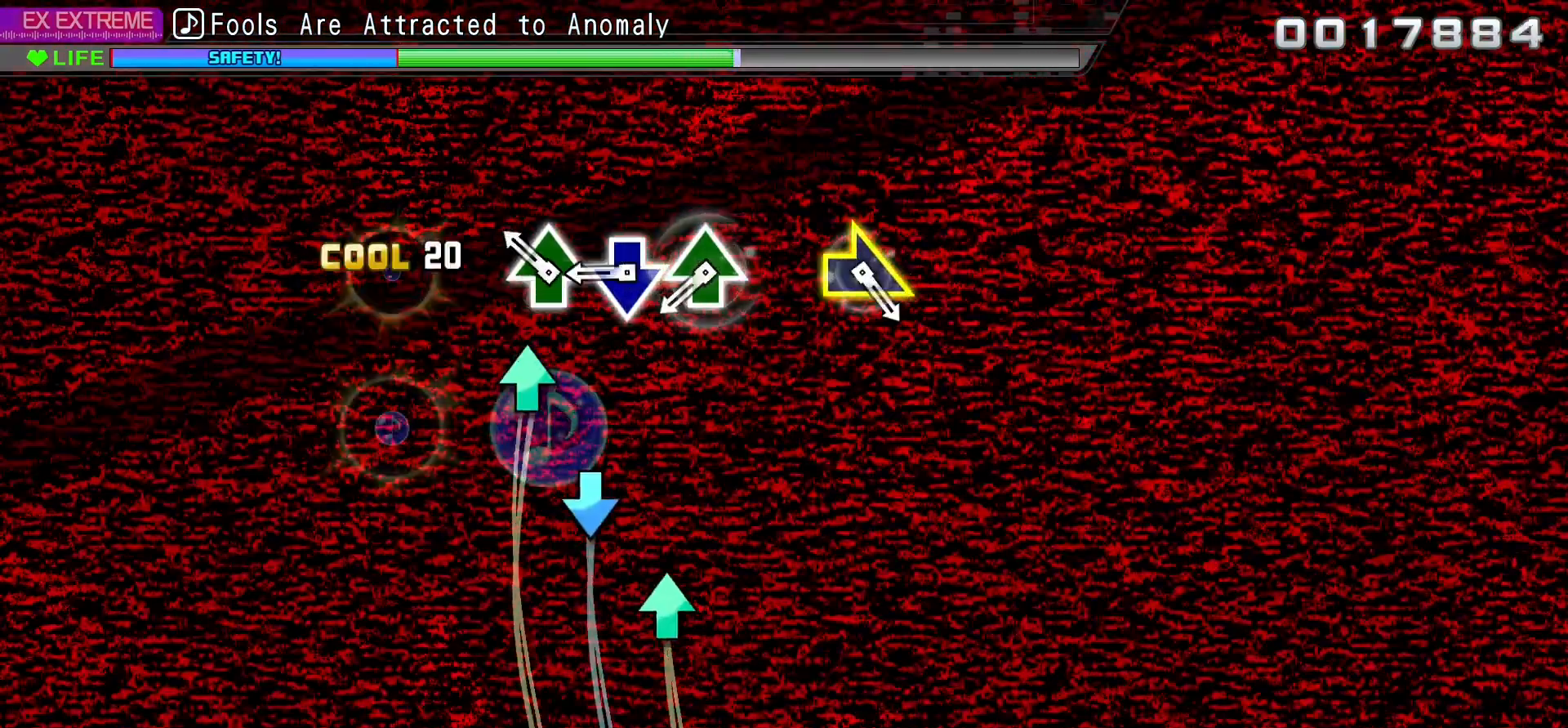
Gameplay with a controller (PlayStation layout); each line is a JSON object with the inputs held at the frame after it. "events" lists button and stick changes between this image and that frame as [ms after this image, input, new state], when the widget could be followed in between. Not read: L3 R3.
{"buttons": [], "events": [[50, "CROSS", "up"], [50, "DPAD_UP", "up"], [133, "TRIANGLE", "down"], [200, "DPAD_DOWN", "down"], [250, "R2", "down"], [250, "TRIANGLE", "up"], [317, "TRIANGLE", "down"], [333, "DPAD_DOWN", "up"], [367, "R2", "up"], [483, "TRIANGLE", "up"]]}
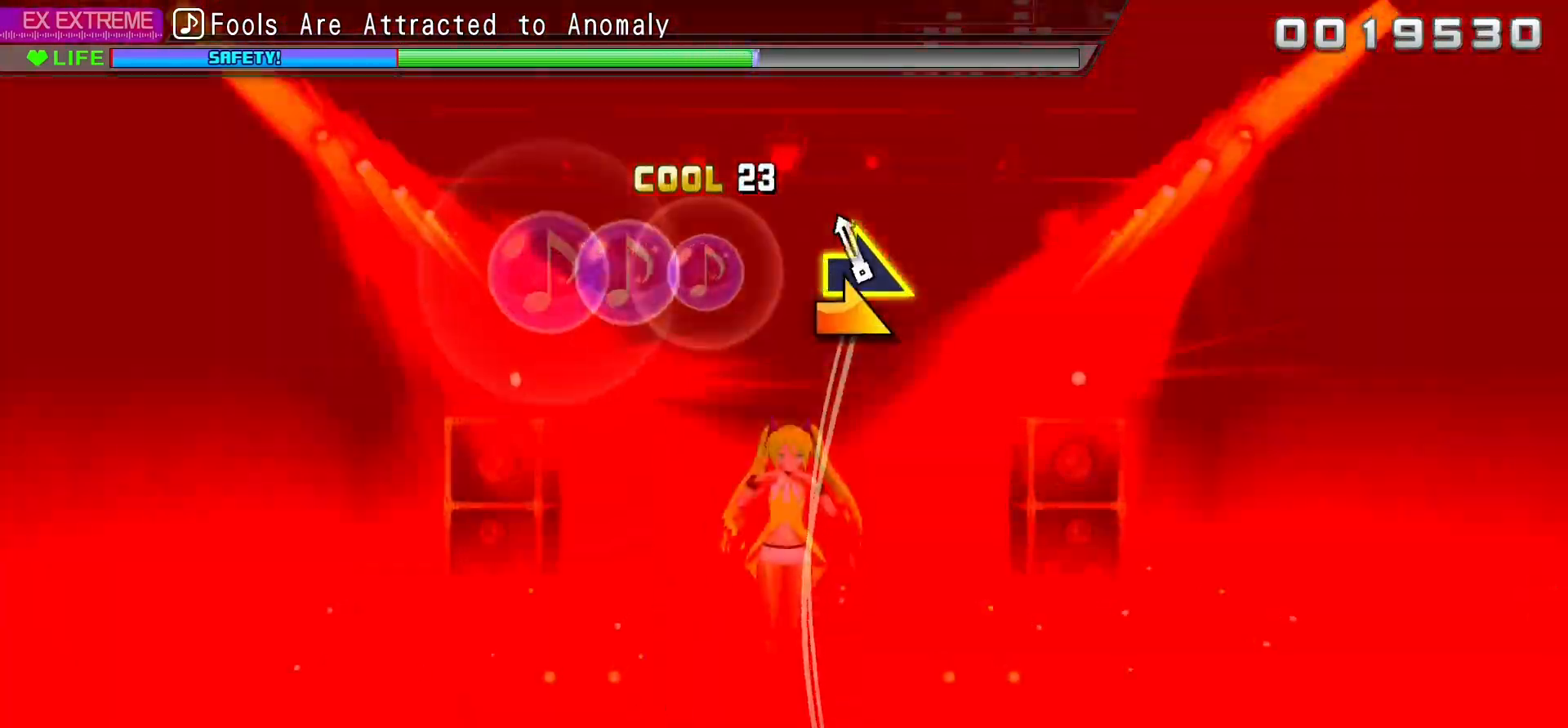
{"buttons": [], "events": []}
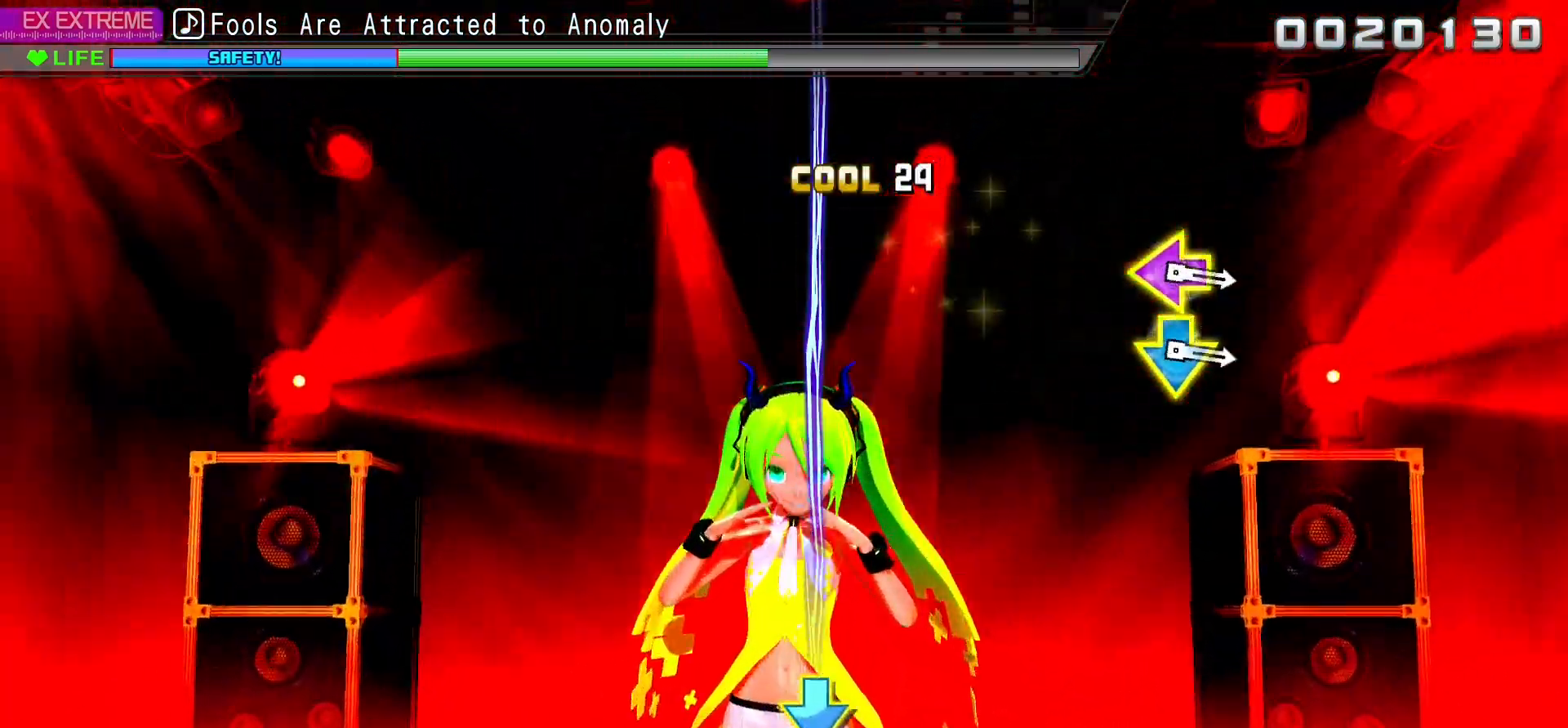
{"buttons": [], "events": []}
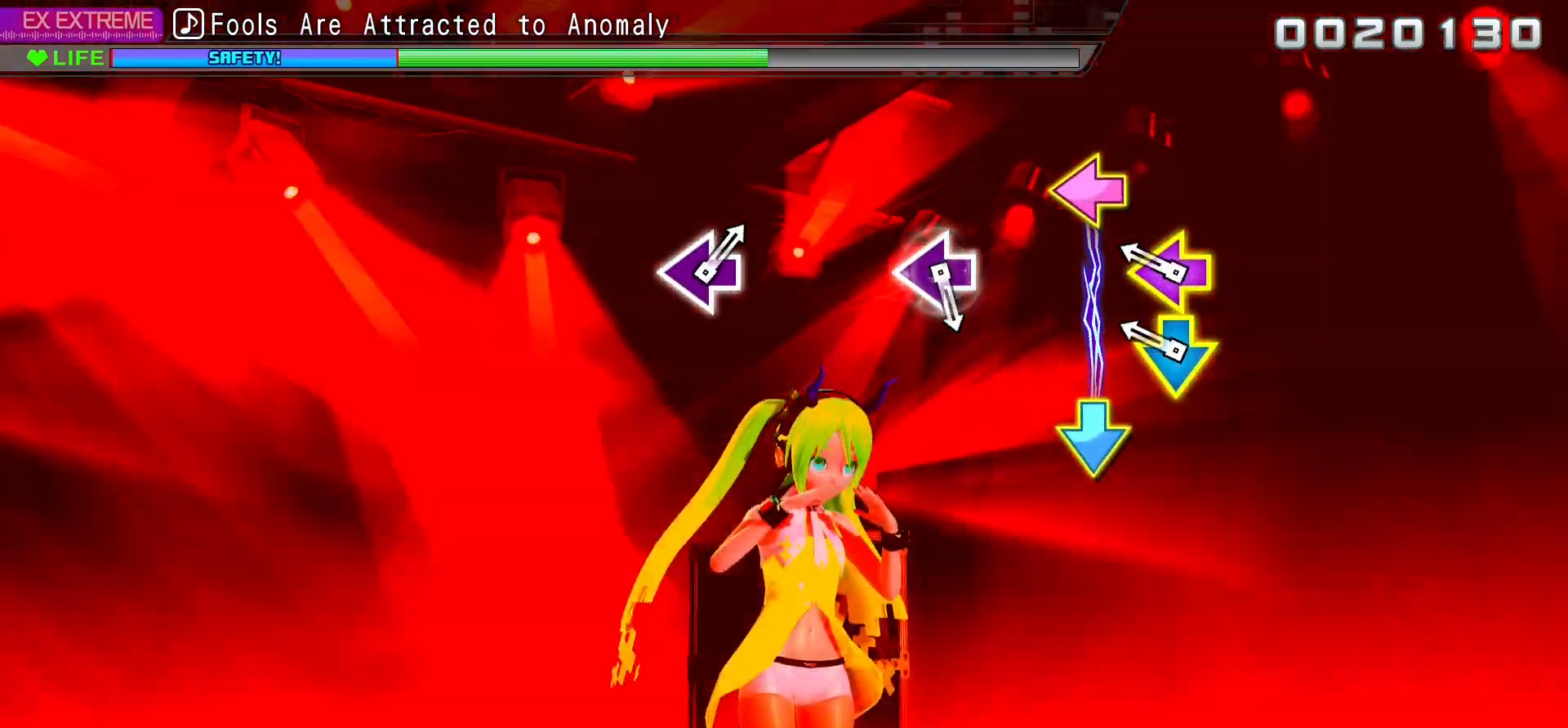
{"buttons": [], "events": [[150, "CROSS", "down"], [183, "DPAD_LEFT", "down"], [267, "L2", "down"], [383, "CROSS", "up"], [450, "L2", "up"], [483, "DPAD_LEFT", "up"]]}
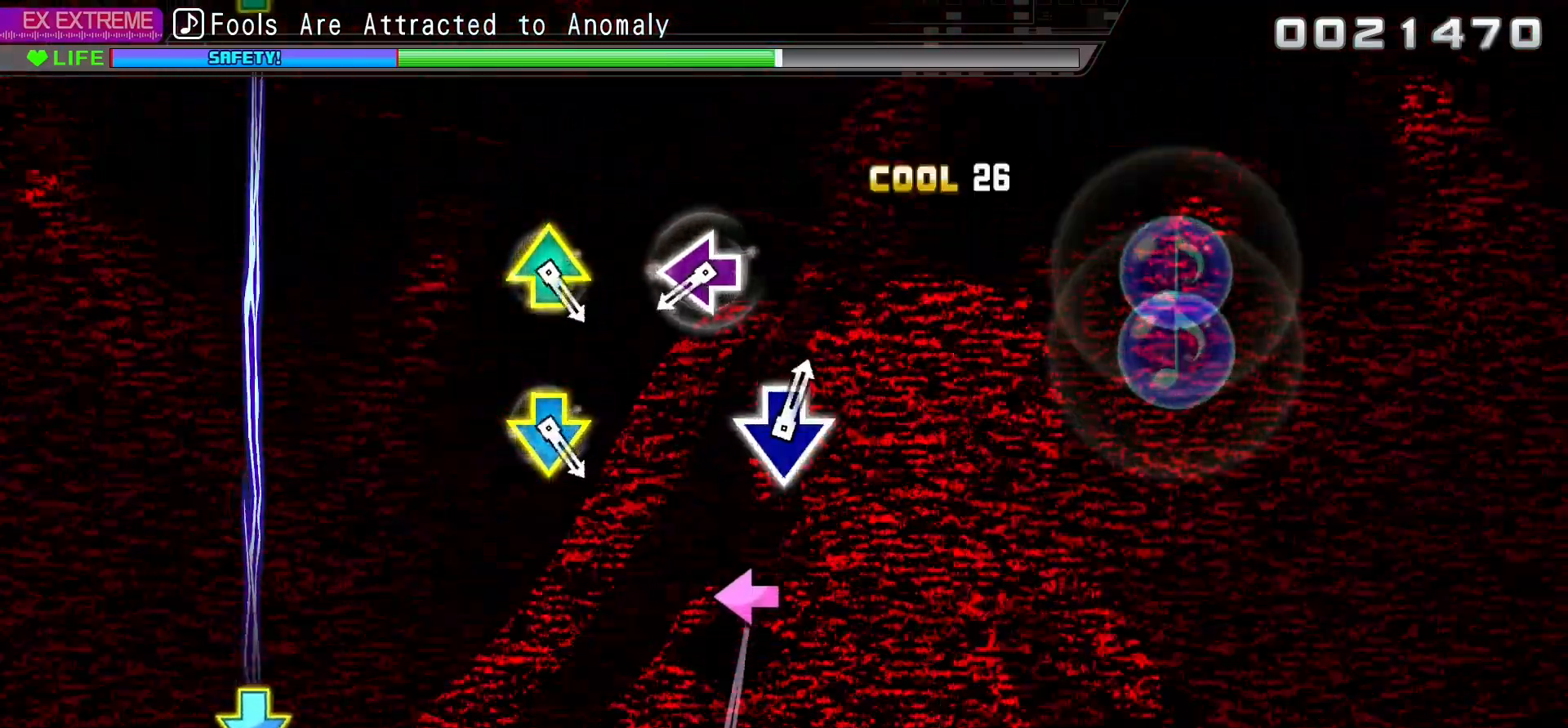
{"buttons": [], "events": [[17, "SQUARE", "down"], [183, "SQUARE", "up"], [317, "SQUARE", "down"], [450, "SQUARE", "up"]]}
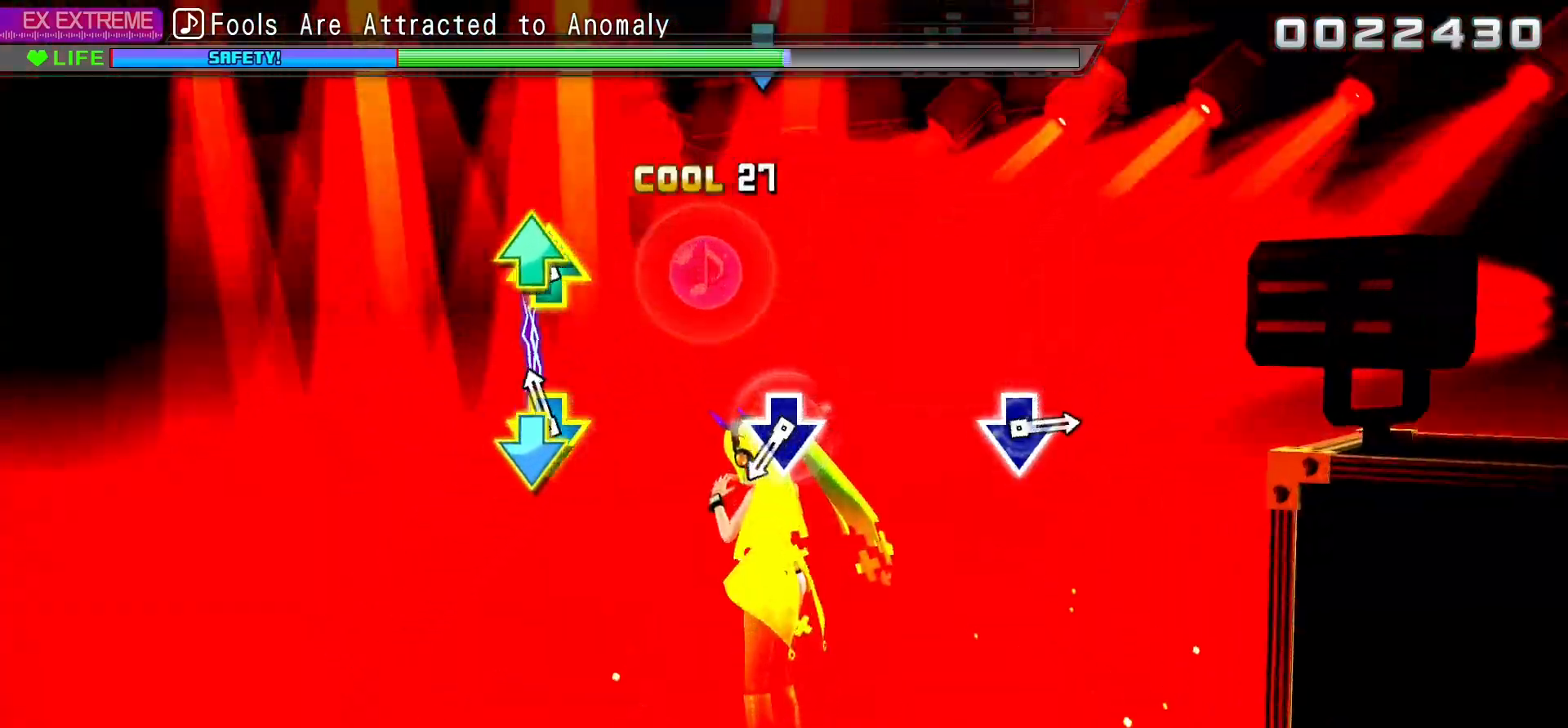
{"buttons": ["CROSS"], "events": [[50, "CROSS", "down"], [67, "DPAD_UP", "down"], [233, "CROSS", "up"], [283, "DPAD_UP", "up"], [383, "CROSS", "down"]]}
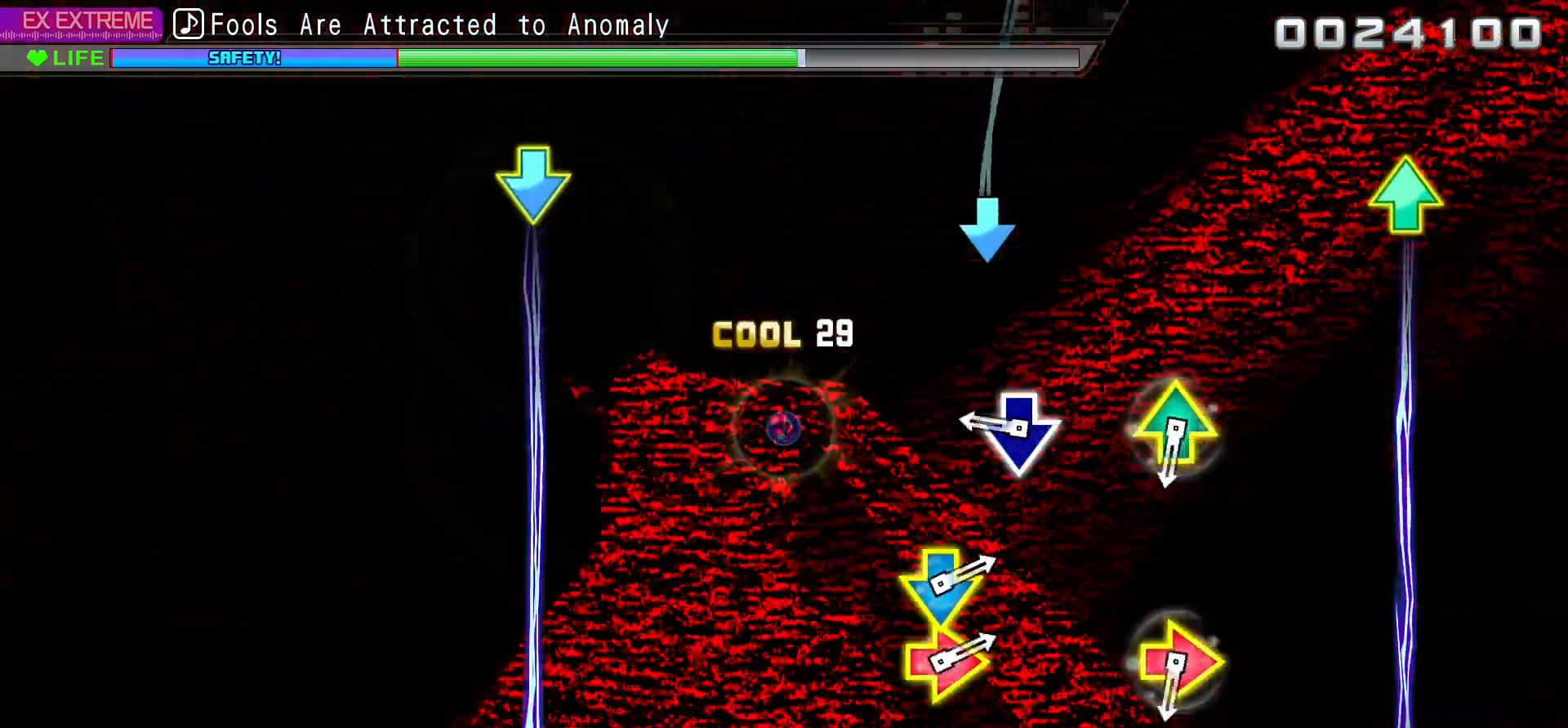
{"buttons": ["CIRCLE", "DPAD_UP"], "events": [[67, "CROSS", "up"], [217, "CROSS", "down"], [350, "CROSS", "up"], [383, "L2", "down"], [450, "CIRCLE", "down"], [450, "DPAD_UP", "down"], [450, "L2", "up"]]}
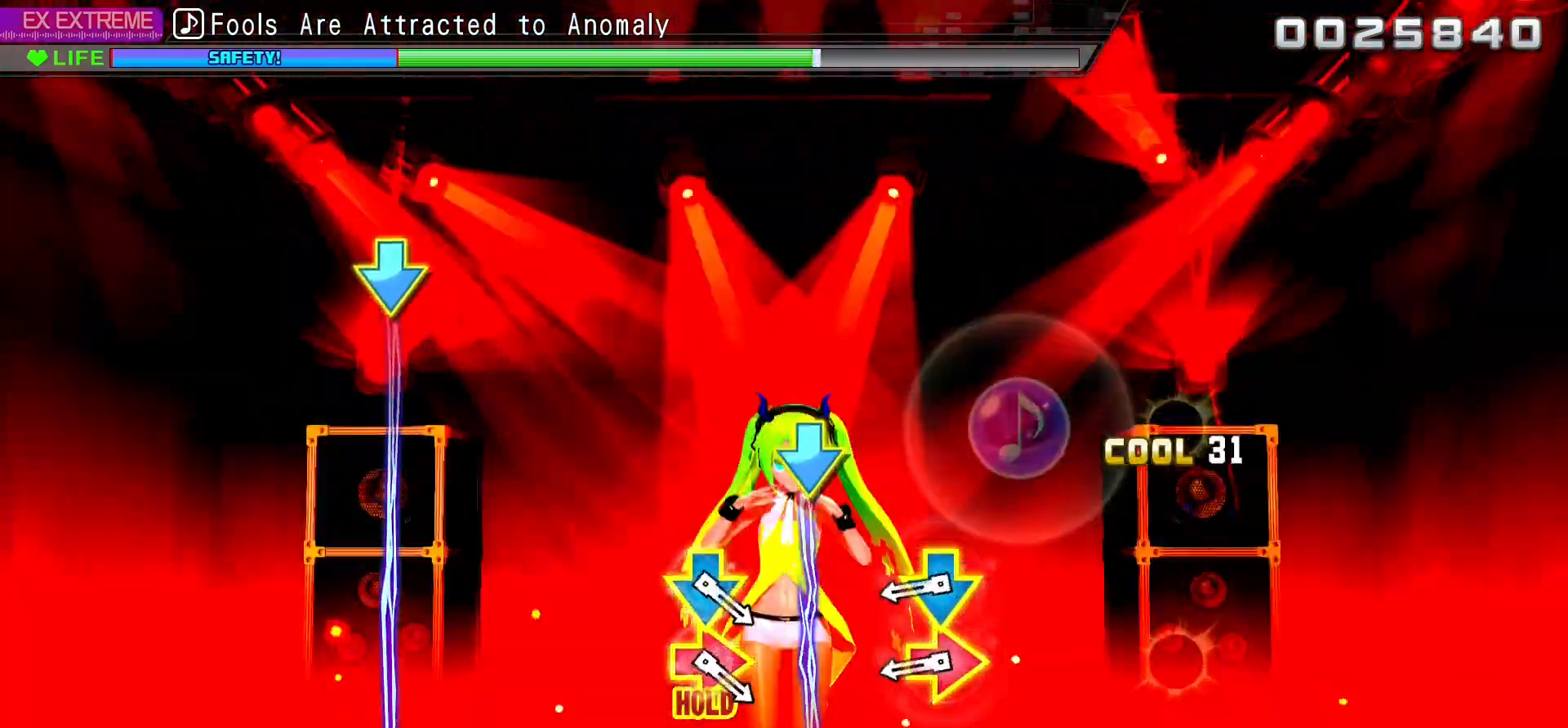
{"buttons": [], "events": [[83, "DPAD_UP", "up"], [133, "CIRCLE", "up"], [283, "CIRCLE", "down"], [283, "DPAD_DOWN", "down"], [400, "CIRCLE", "up"], [400, "DPAD_DOWN", "up"]]}
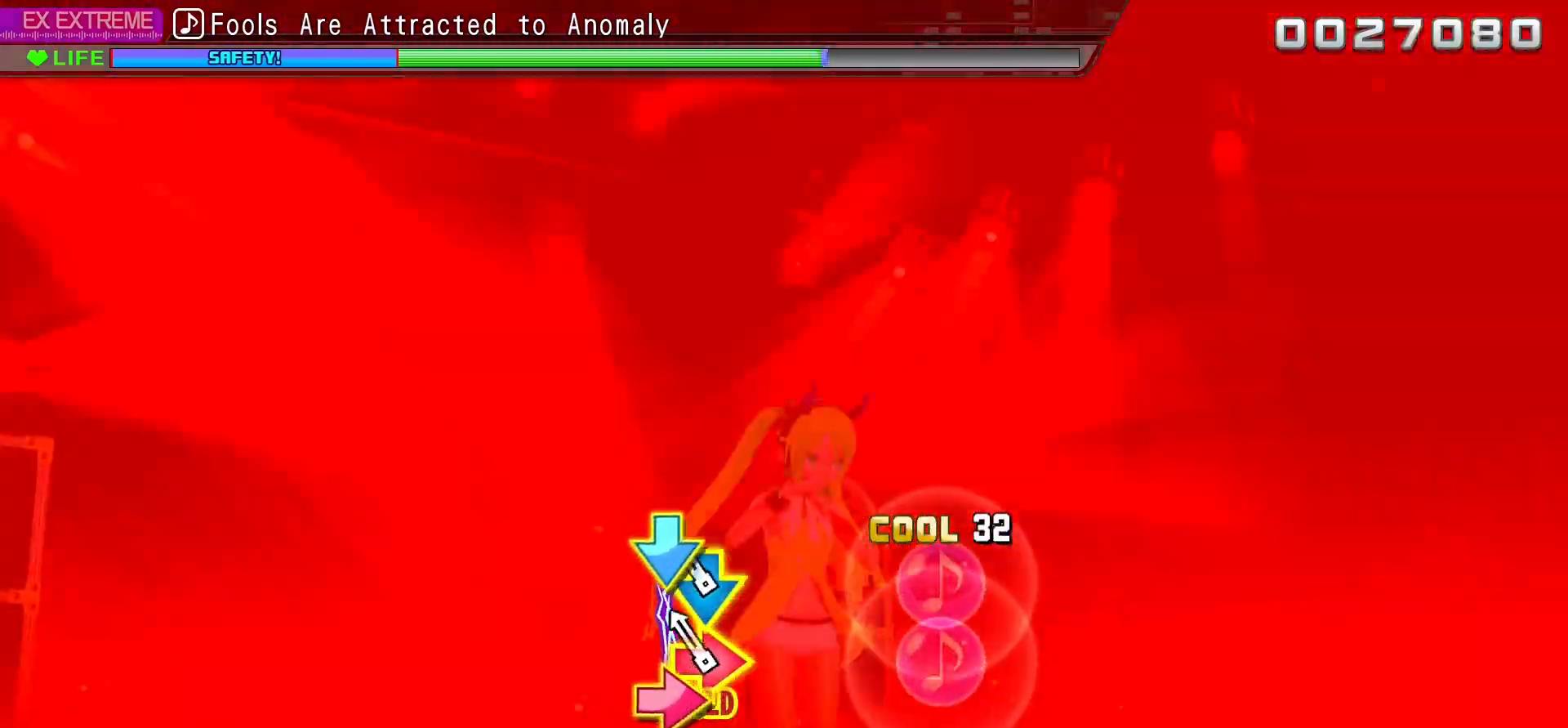
{"buttons": ["CIRCLE", "L2"], "events": [[100, "CIRCLE", "down"], [100, "DPAD_DOWN", "down"], [283, "L2", "down"], [467, "DPAD_DOWN", "up"]]}
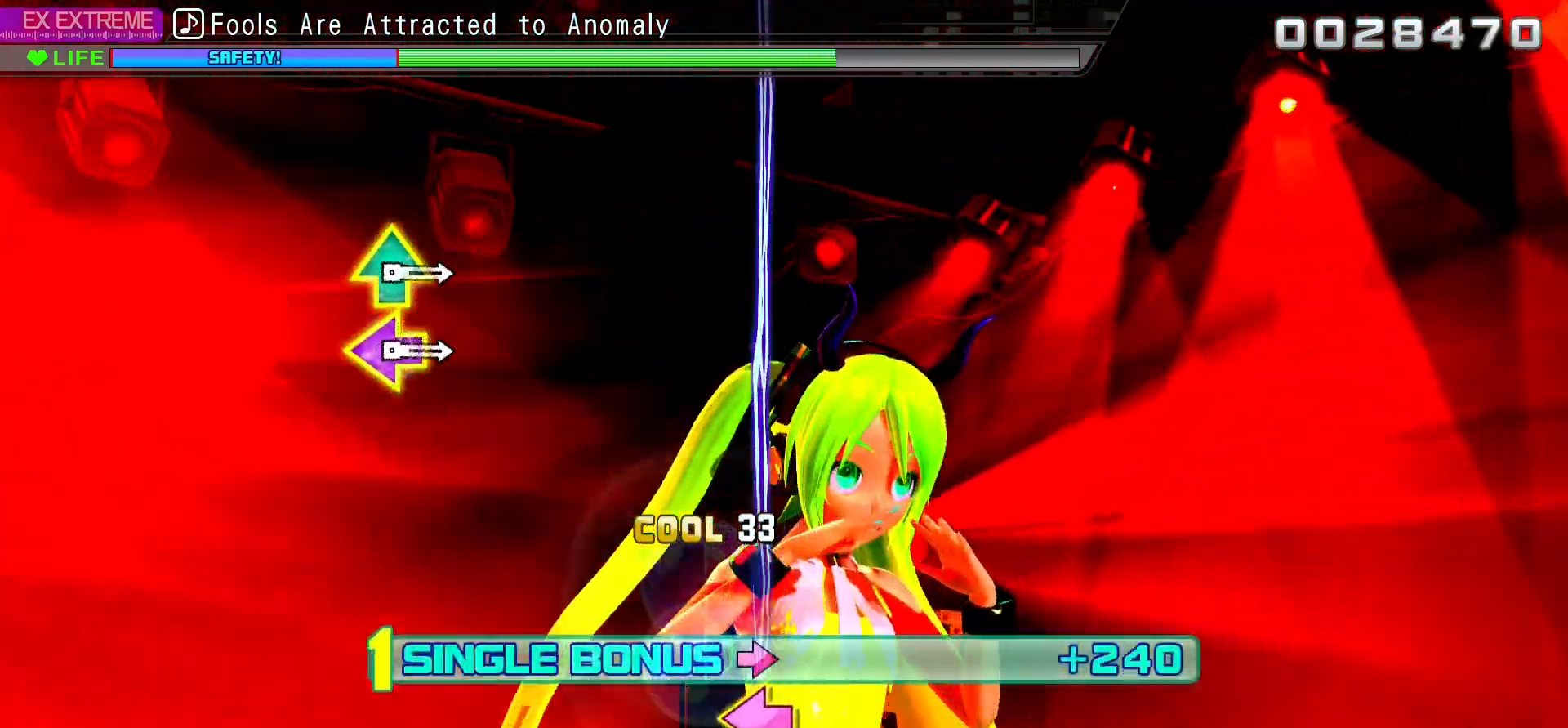
{"buttons": ["L2"], "events": [[33, "R2", "down"], [83, "CIRCLE", "up"], [200, "R2", "up"]]}
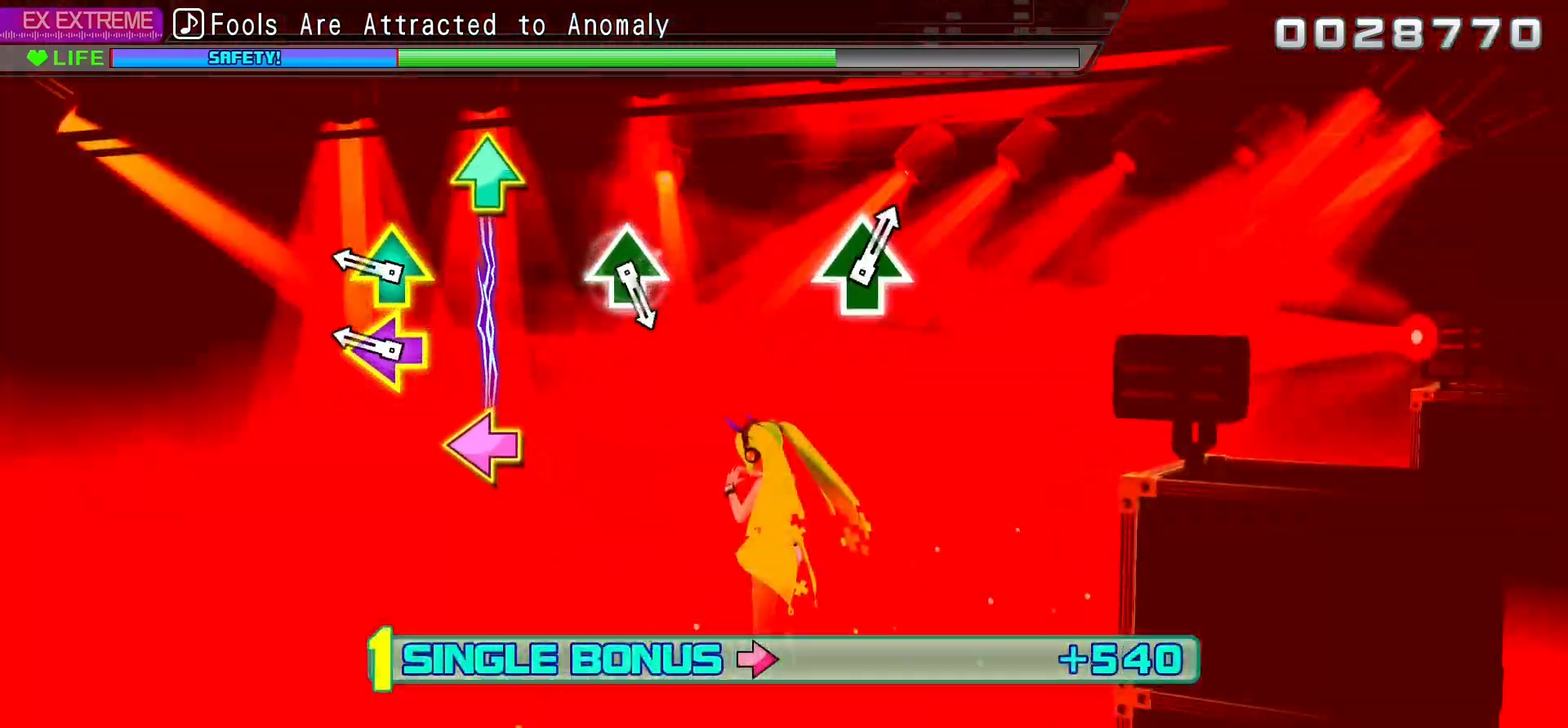
{"buttons": ["SQUARE", "L2", "DPAD_UP"], "events": [[183, "DPAD_UP", "down"], [183, "SQUARE", "down"]]}
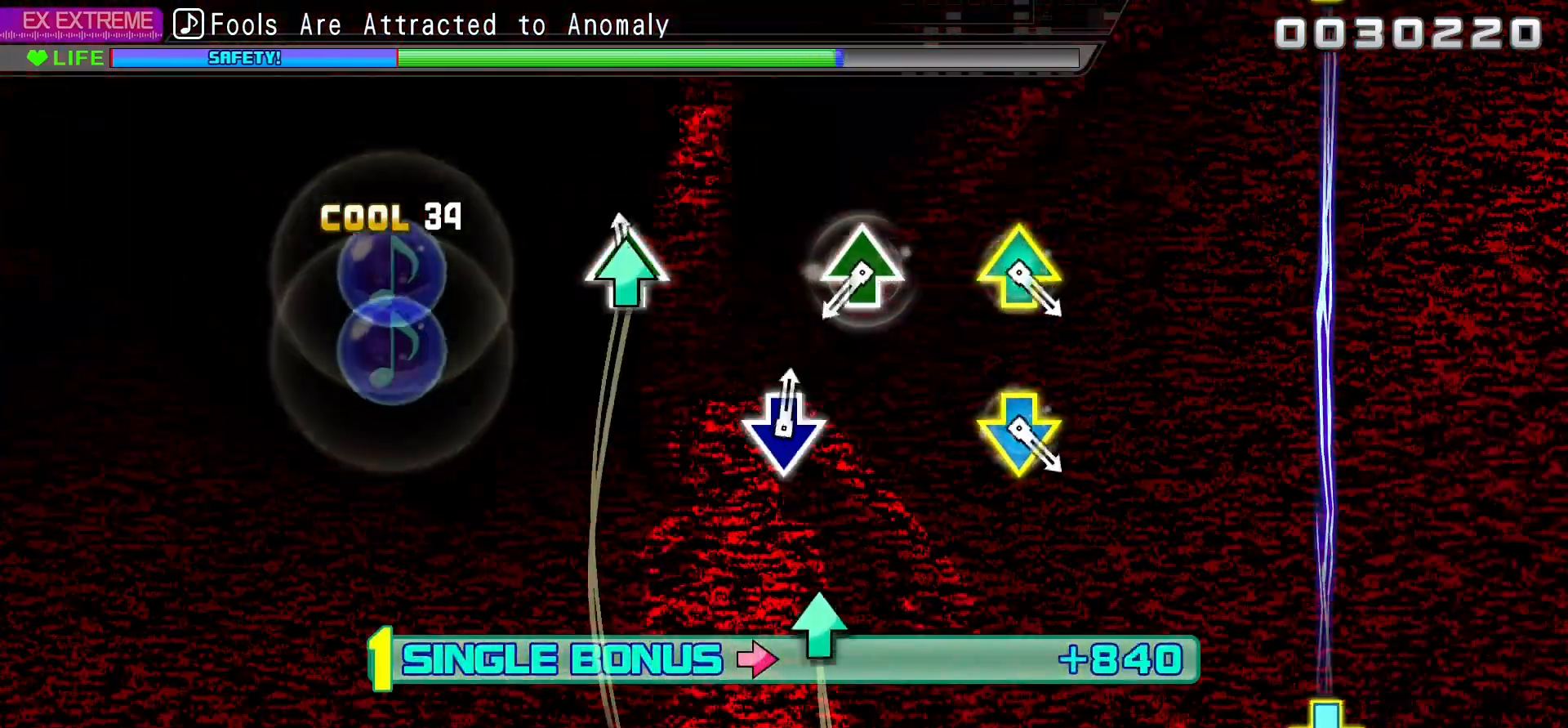
{"buttons": ["TRIANGLE", "L2"], "events": [[17, "DPAD_UP", "up"], [17, "SQUARE", "up"], [100, "TRIANGLE", "down"], [217, "TRIANGLE", "up"], [367, "TRIANGLE", "down"]]}
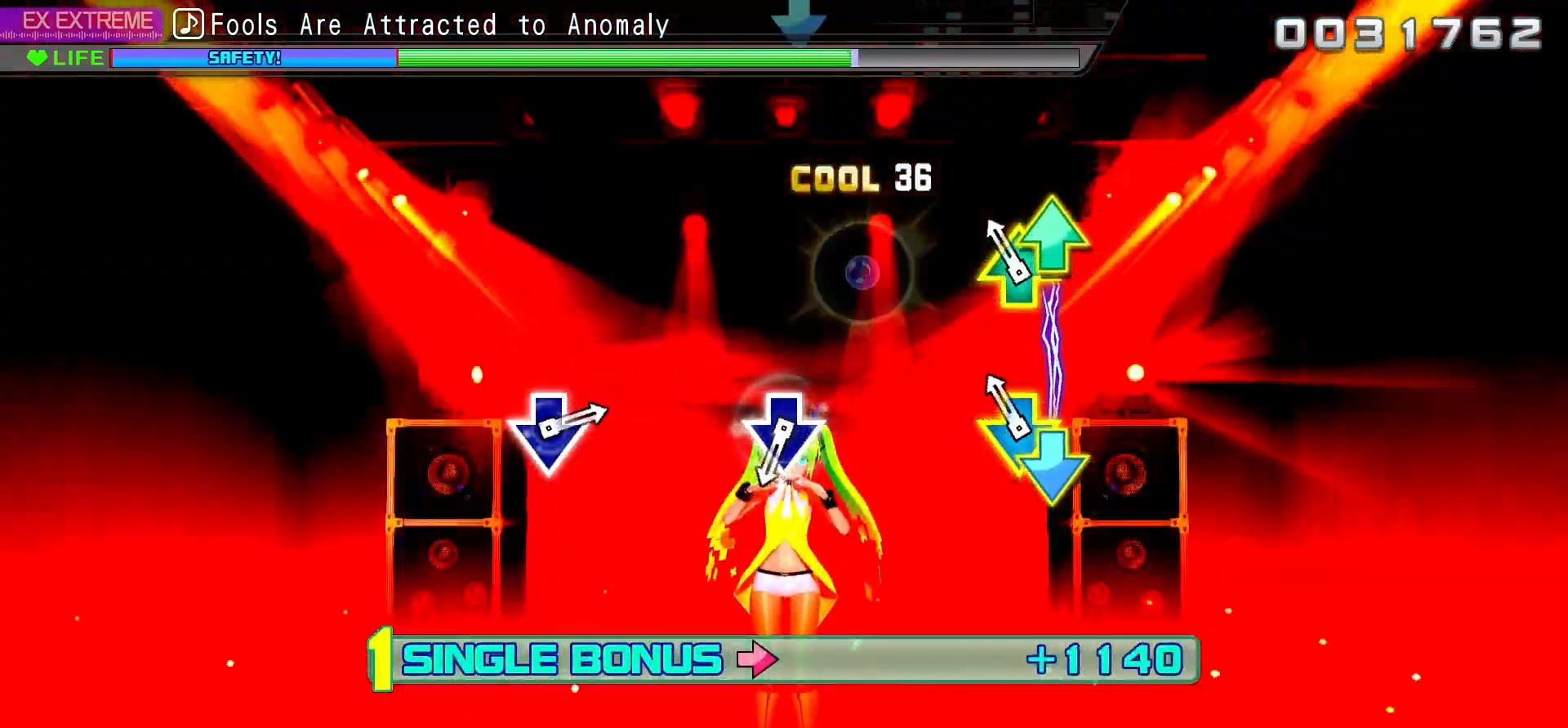
{"buttons": ["CROSS", "L2"], "events": [[17, "TRIANGLE", "up"], [67, "CROSS", "down"], [83, "DPAD_UP", "down"], [283, "CROSS", "up"], [317, "DPAD_UP", "up"], [417, "CROSS", "down"]]}
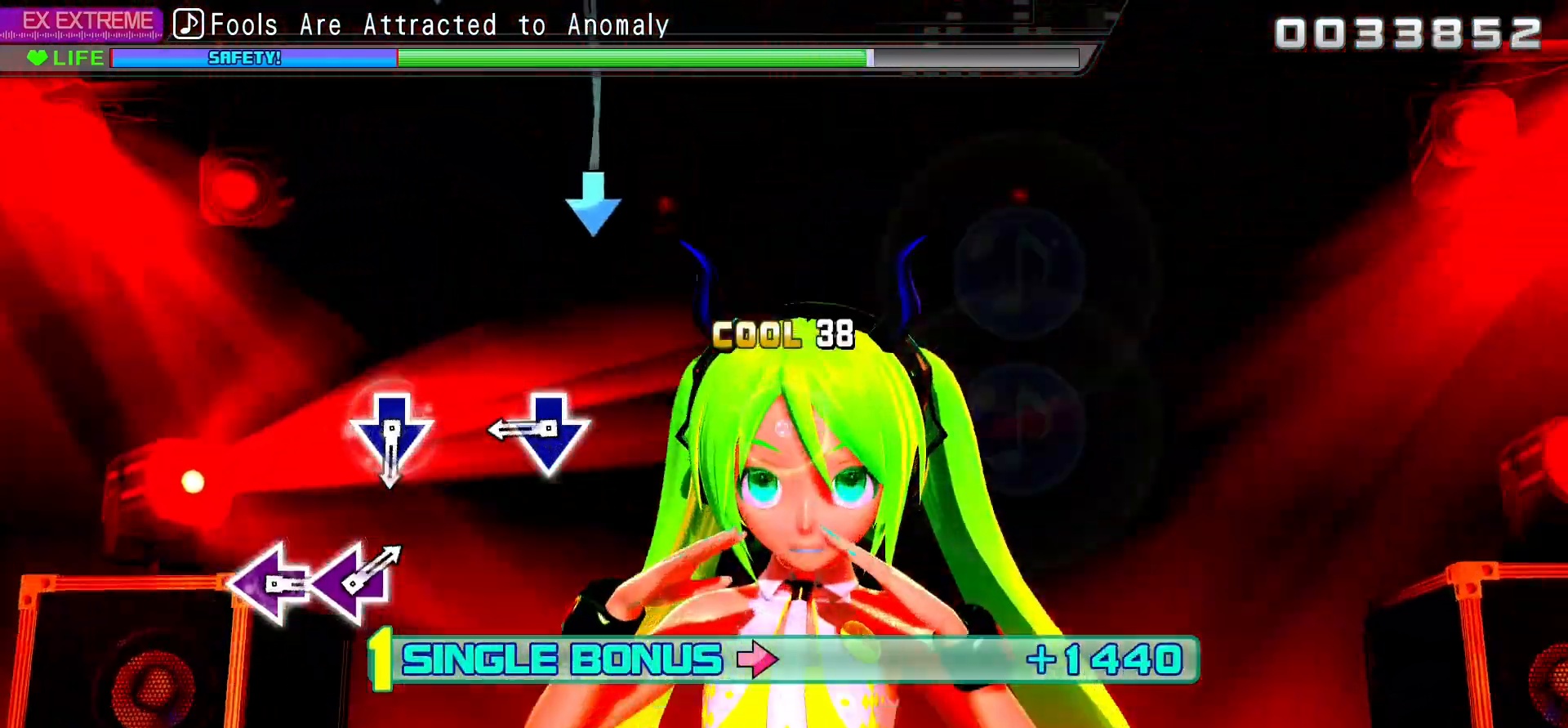
{"buttons": ["CROSS", "L2"], "events": [[100, "CROSS", "up"], [233, "CROSS", "down"], [400, "CROSS", "up"], [467, "CROSS", "down"]]}
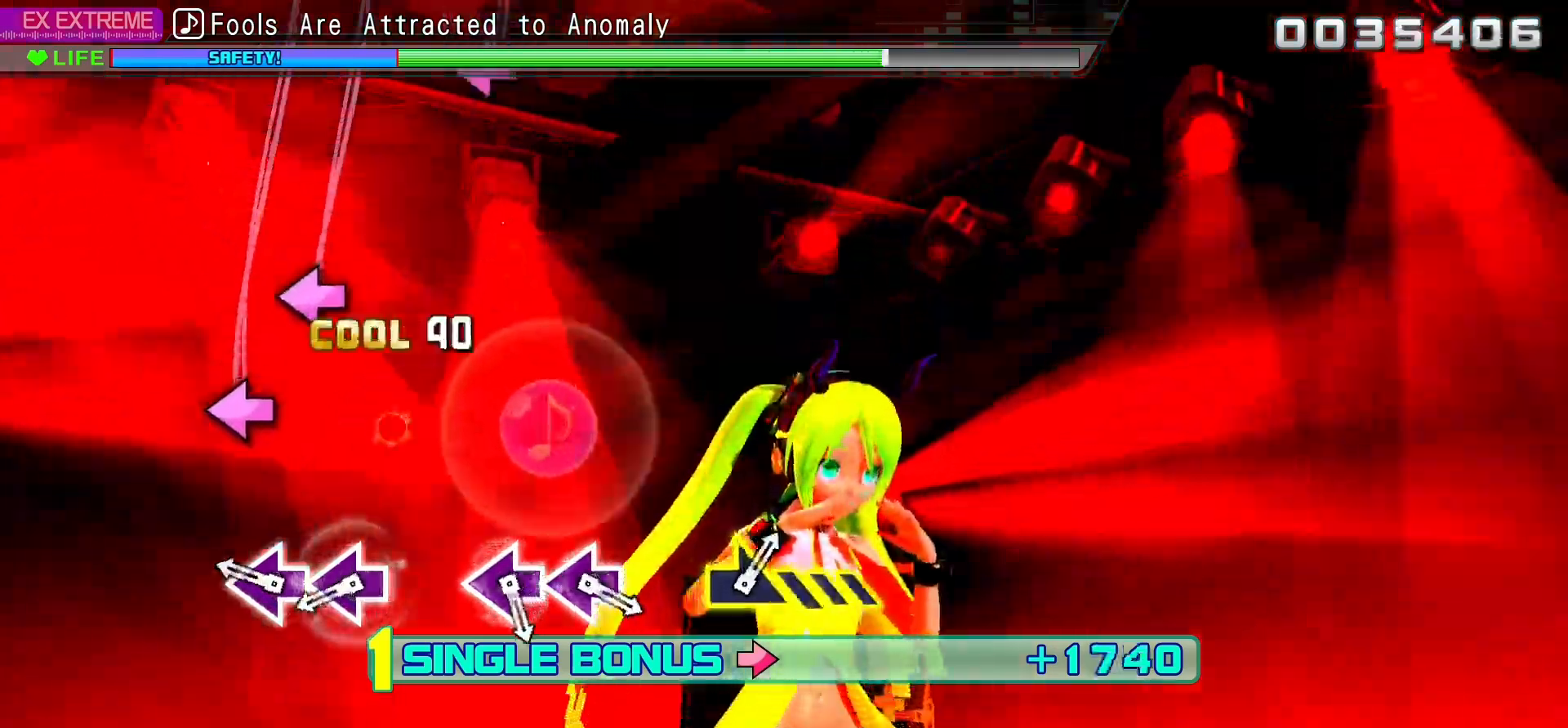
{"buttons": ["L2"], "events": [[133, "CROSS", "up"], [167, "R2", "down"], [200, "SQUARE", "down"], [250, "R2", "up"], [283, "DPAD_LEFT", "down"], [400, "SQUARE", "up"], [450, "DPAD_LEFT", "up"]]}
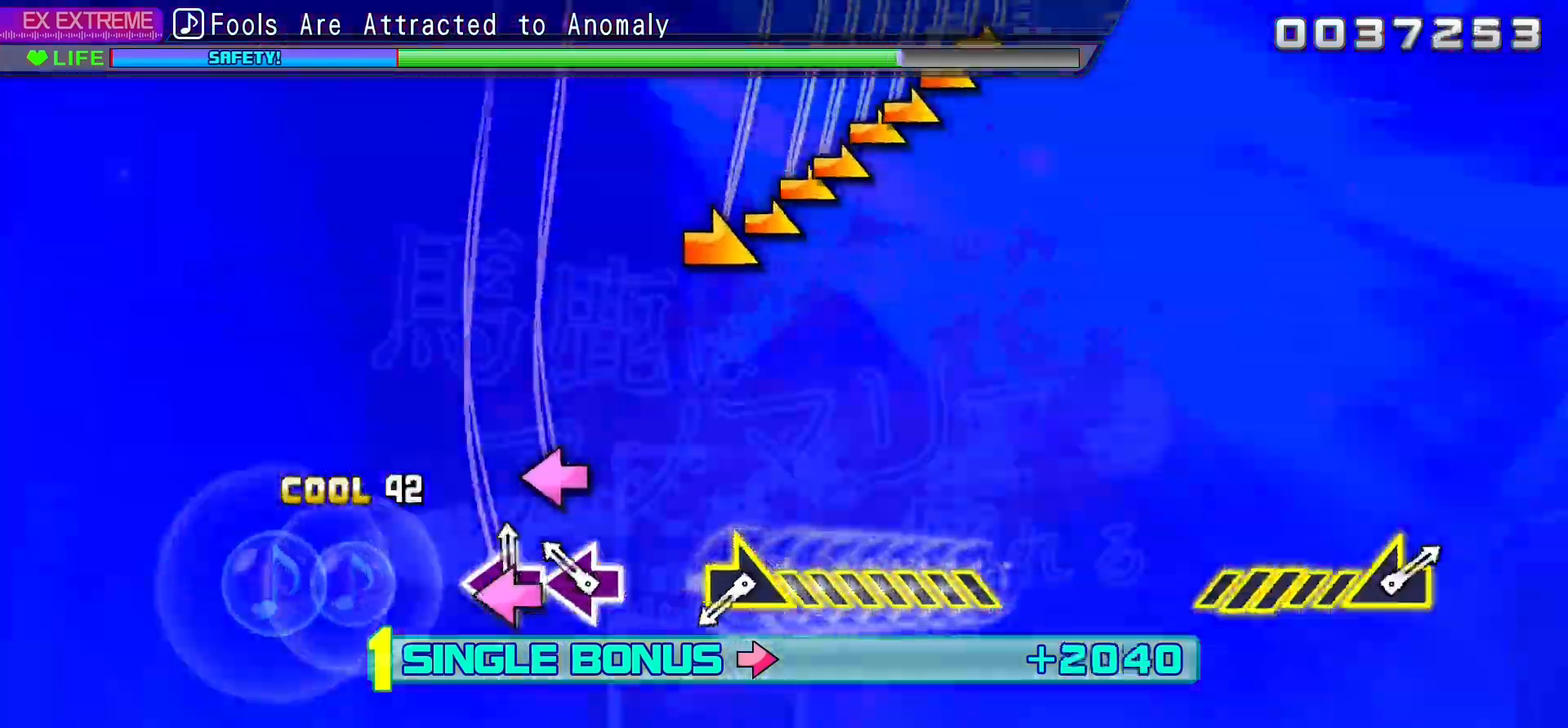
{"buttons": ["L2"], "events": [[17, "SQUARE", "down"], [117, "DPAD_LEFT", "down"], [217, "SQUARE", "up"], [233, "DPAD_LEFT", "up"]]}
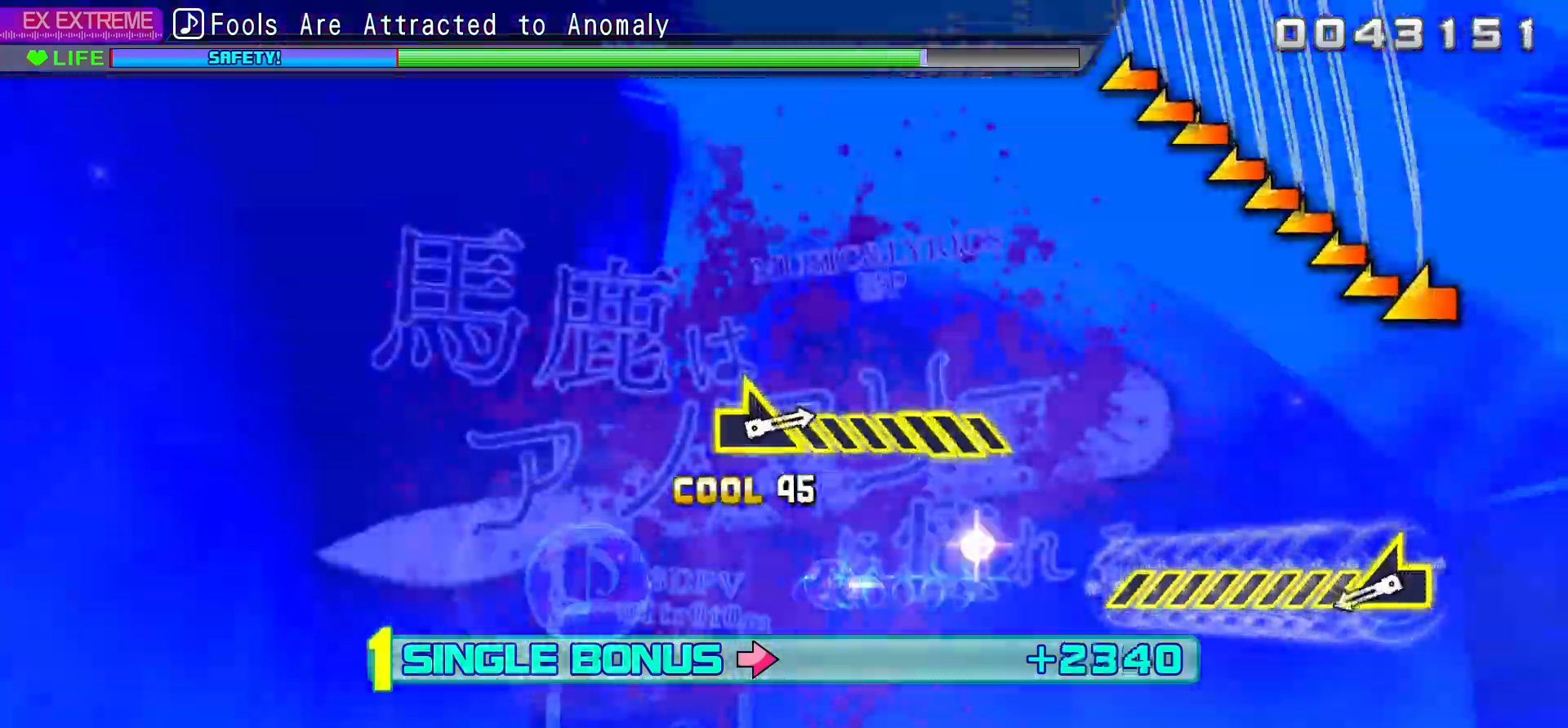
{"buttons": ["L2"], "events": []}
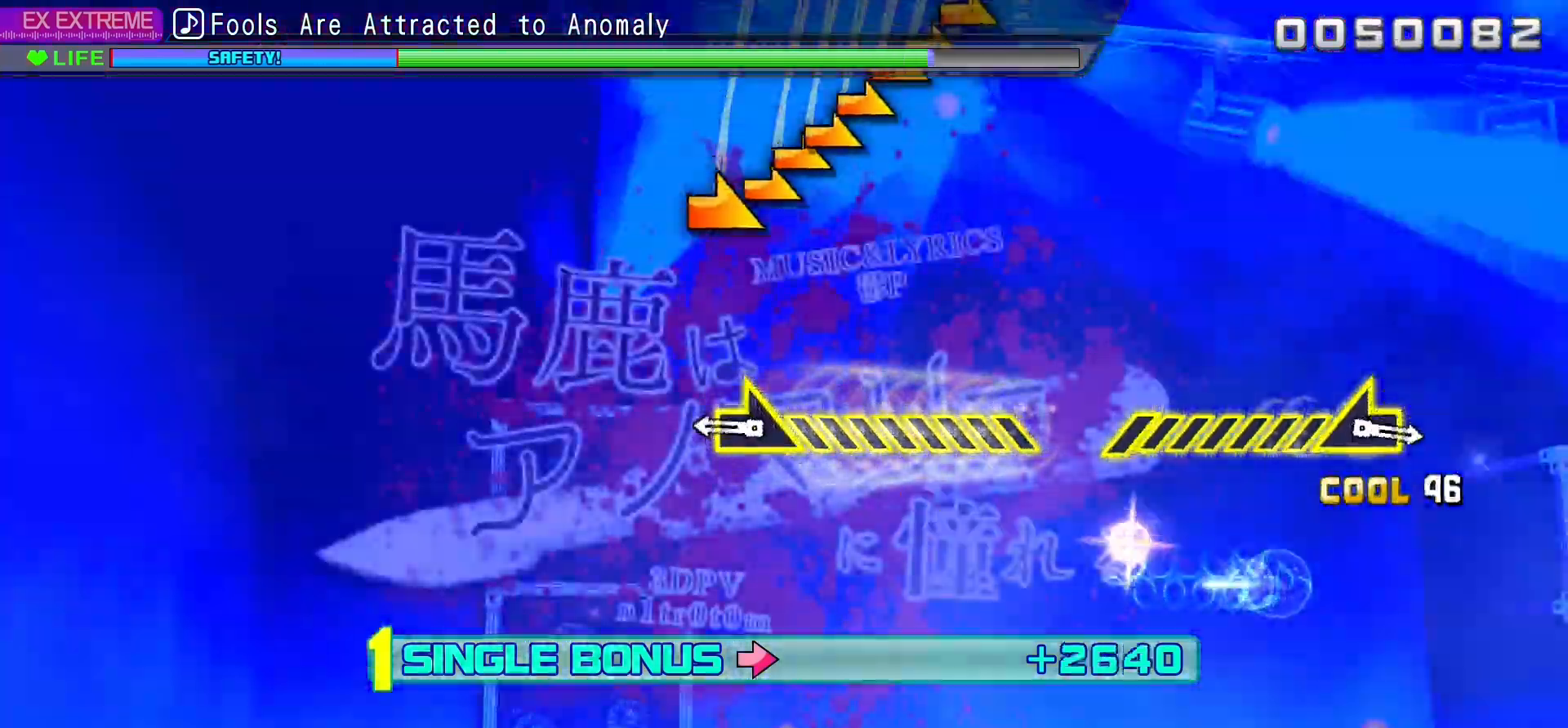
{"buttons": ["L2"], "events": []}
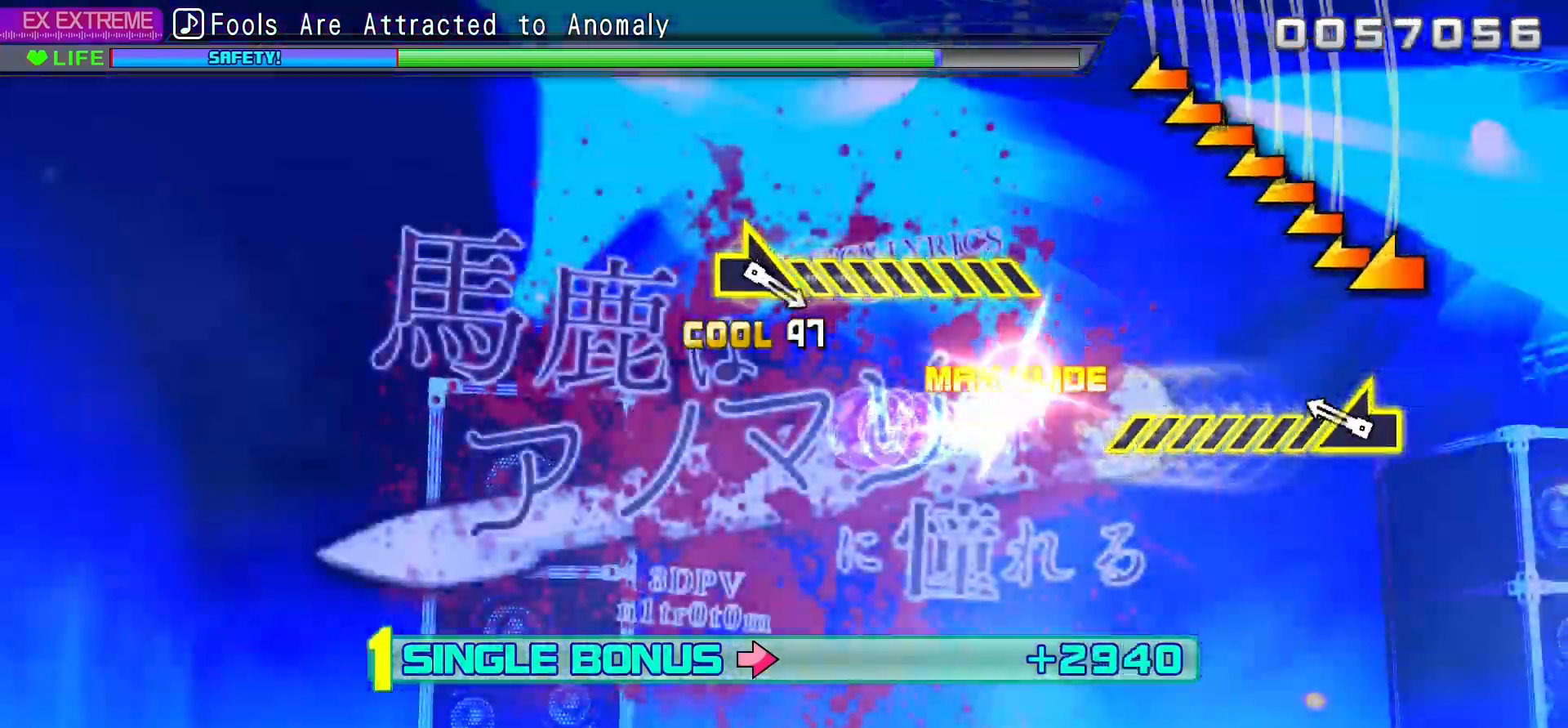
{"buttons": ["L2"], "events": []}
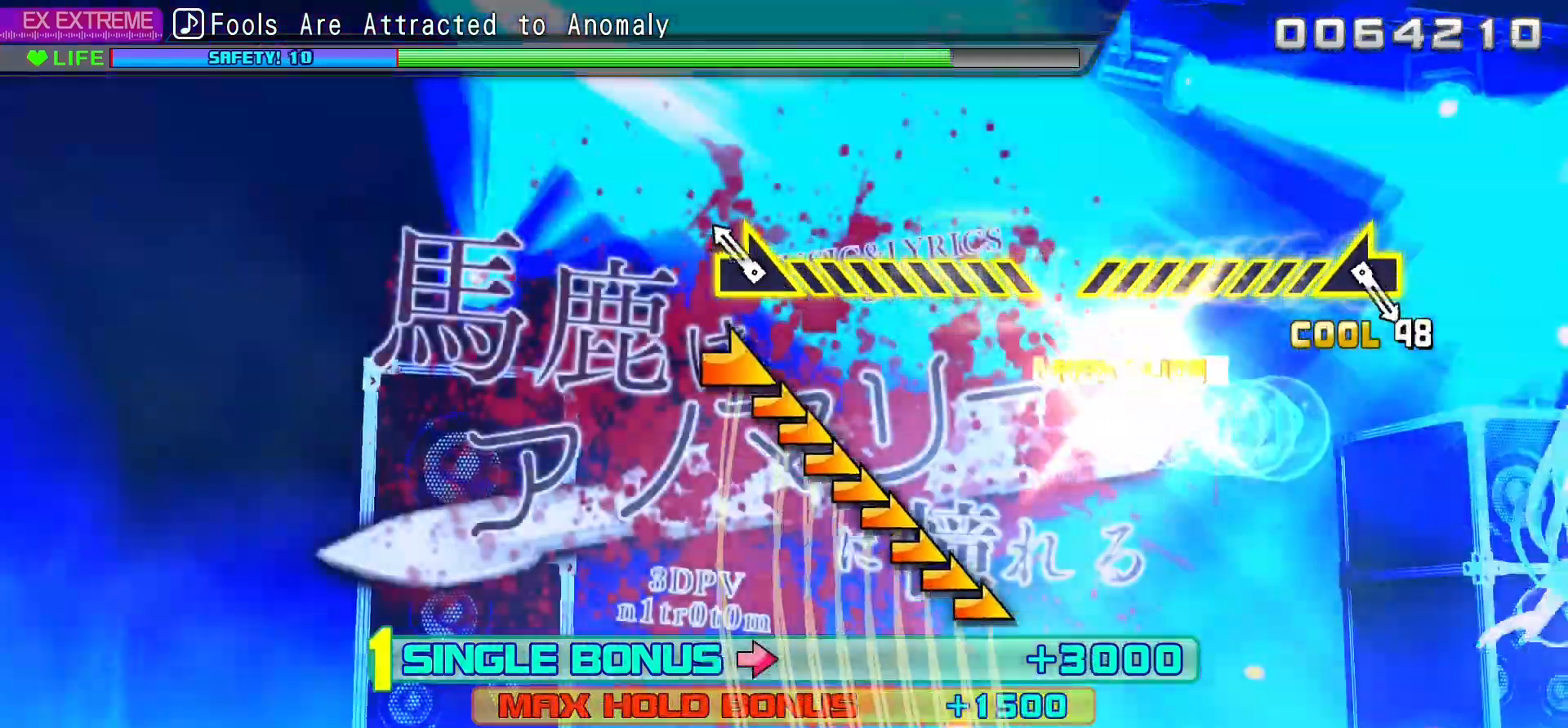
{"buttons": ["L2"], "events": []}
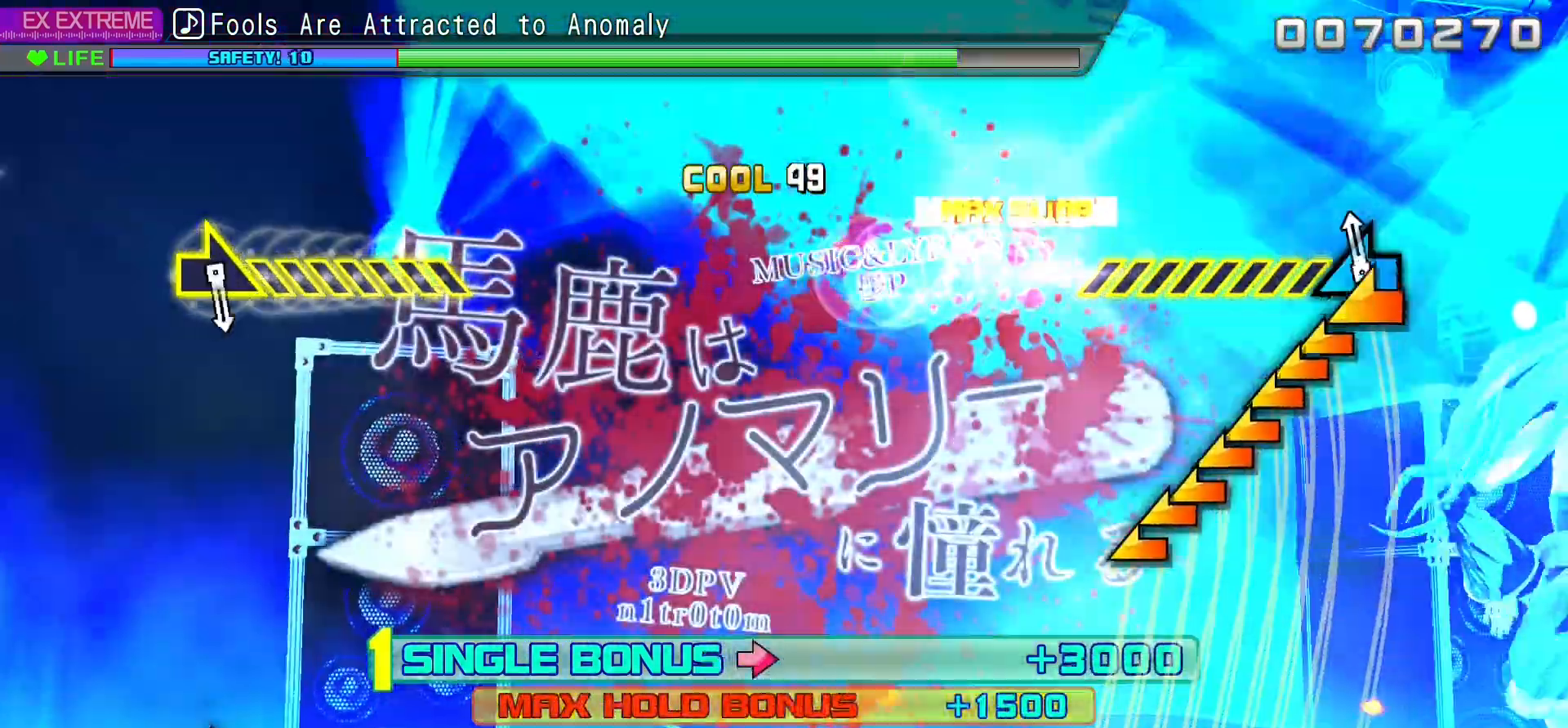
{"buttons": ["L2"], "events": []}
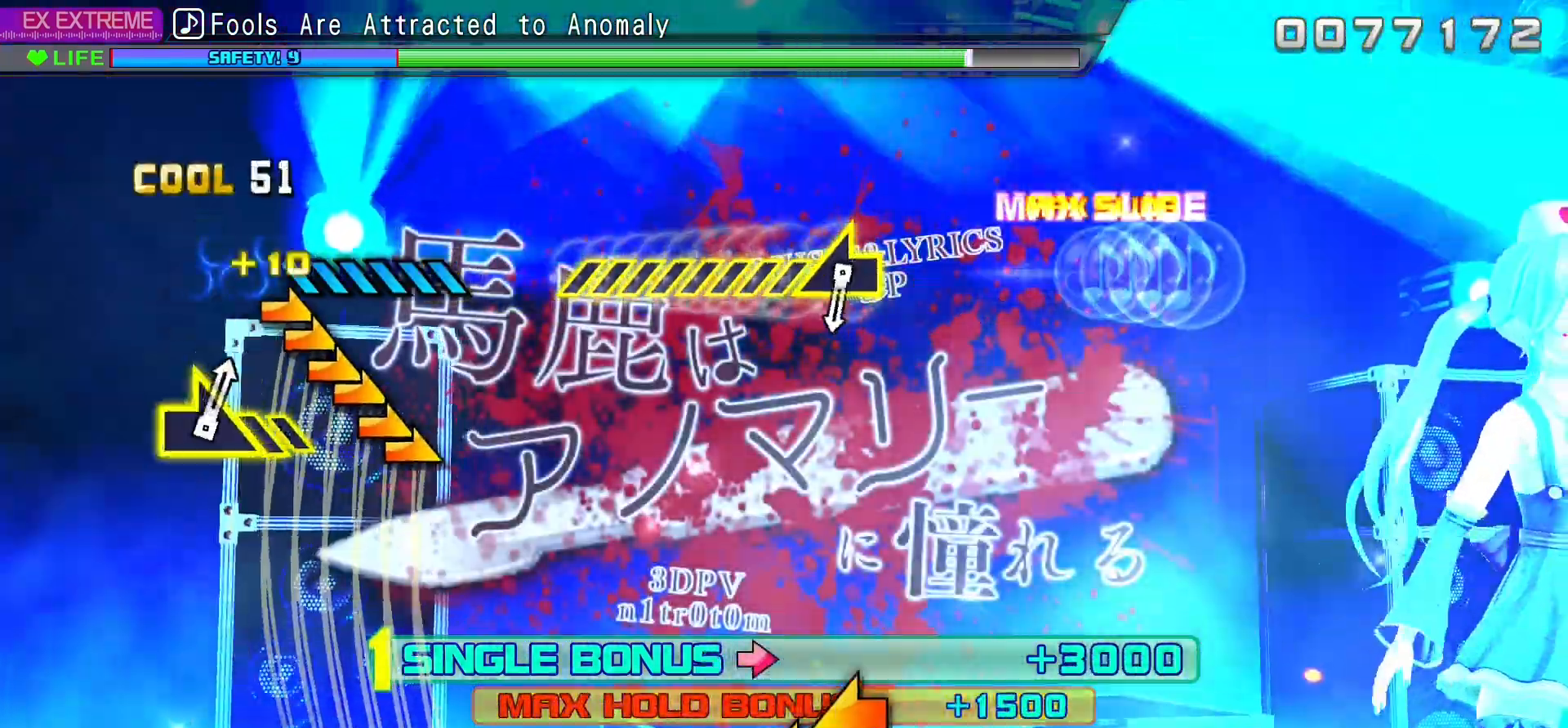
{"buttons": ["L2"], "events": []}
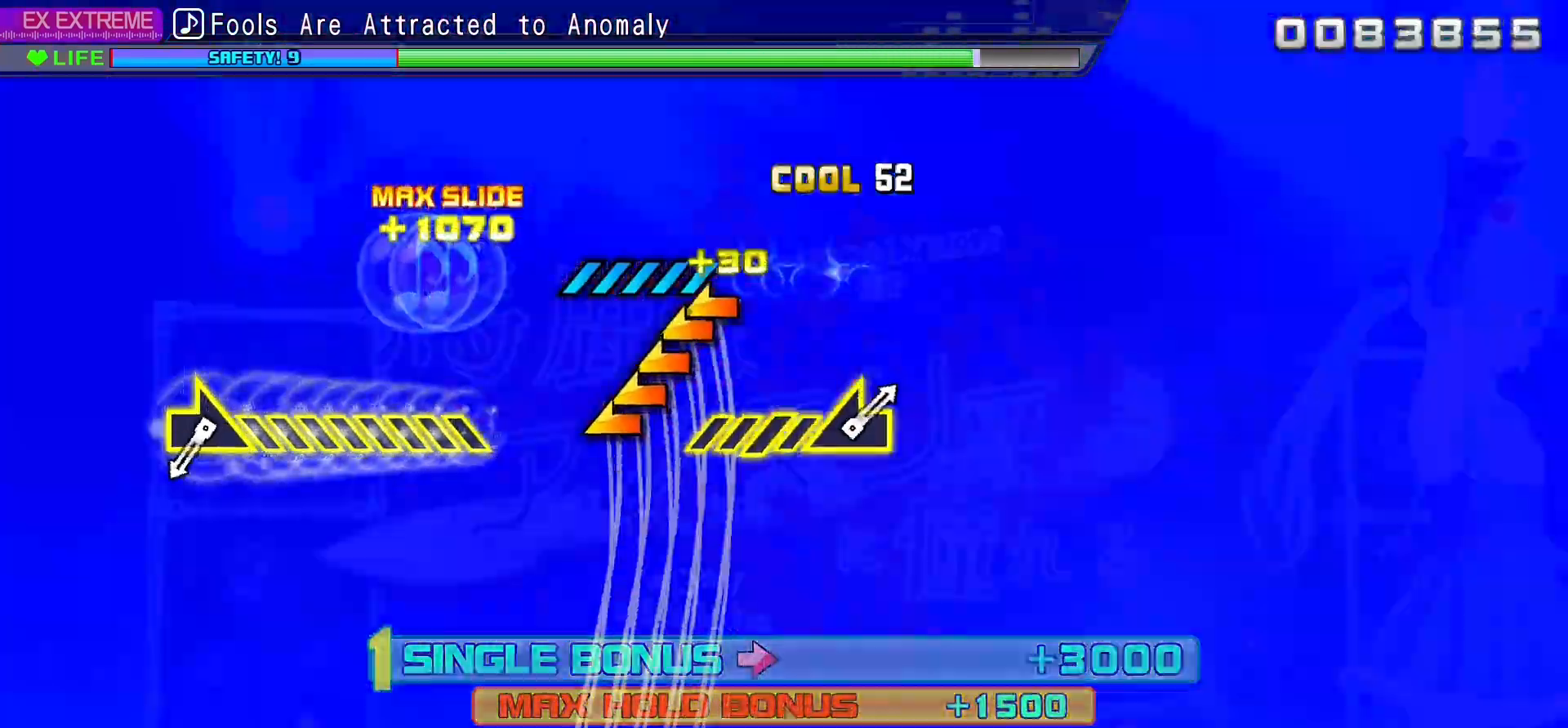
{"buttons": ["L2"], "events": []}
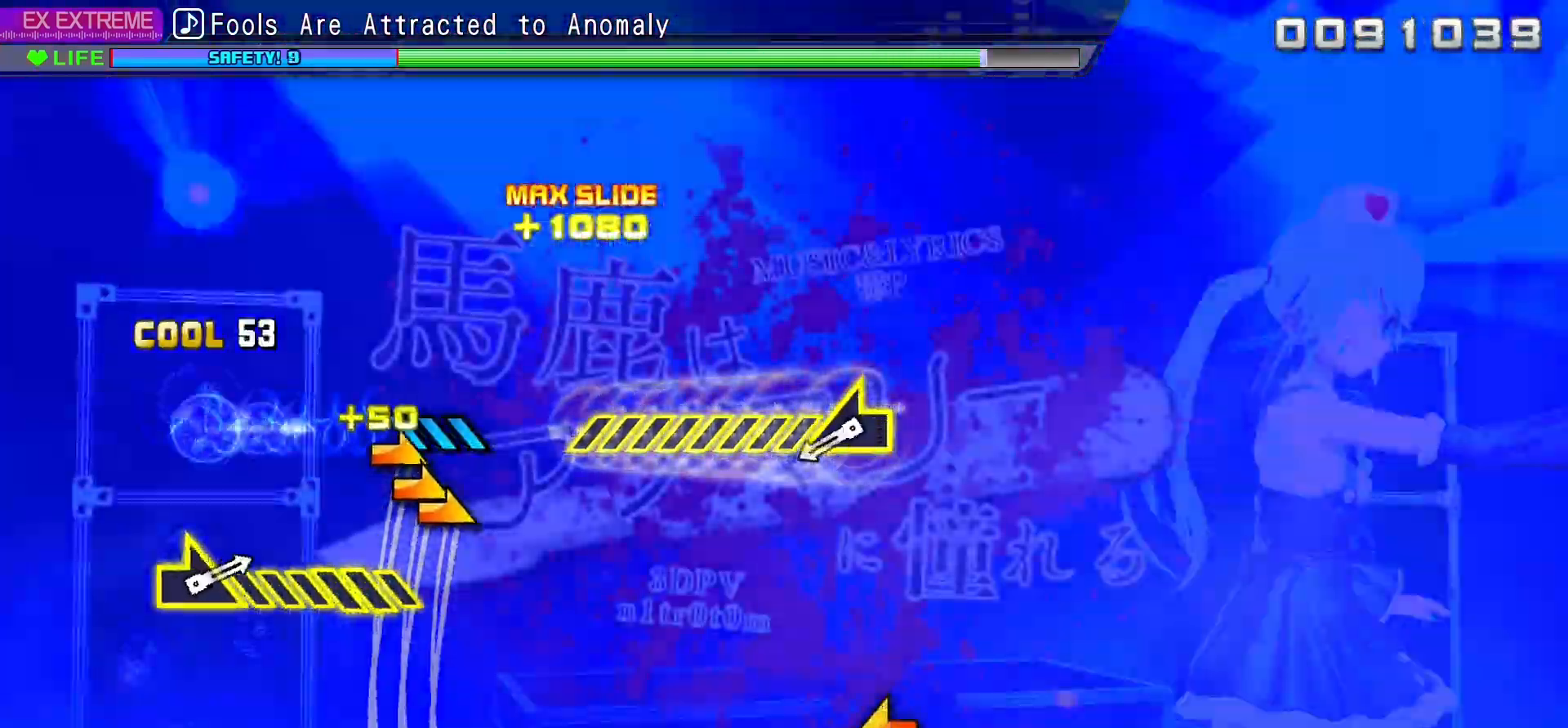
{"buttons": ["L2"], "events": []}
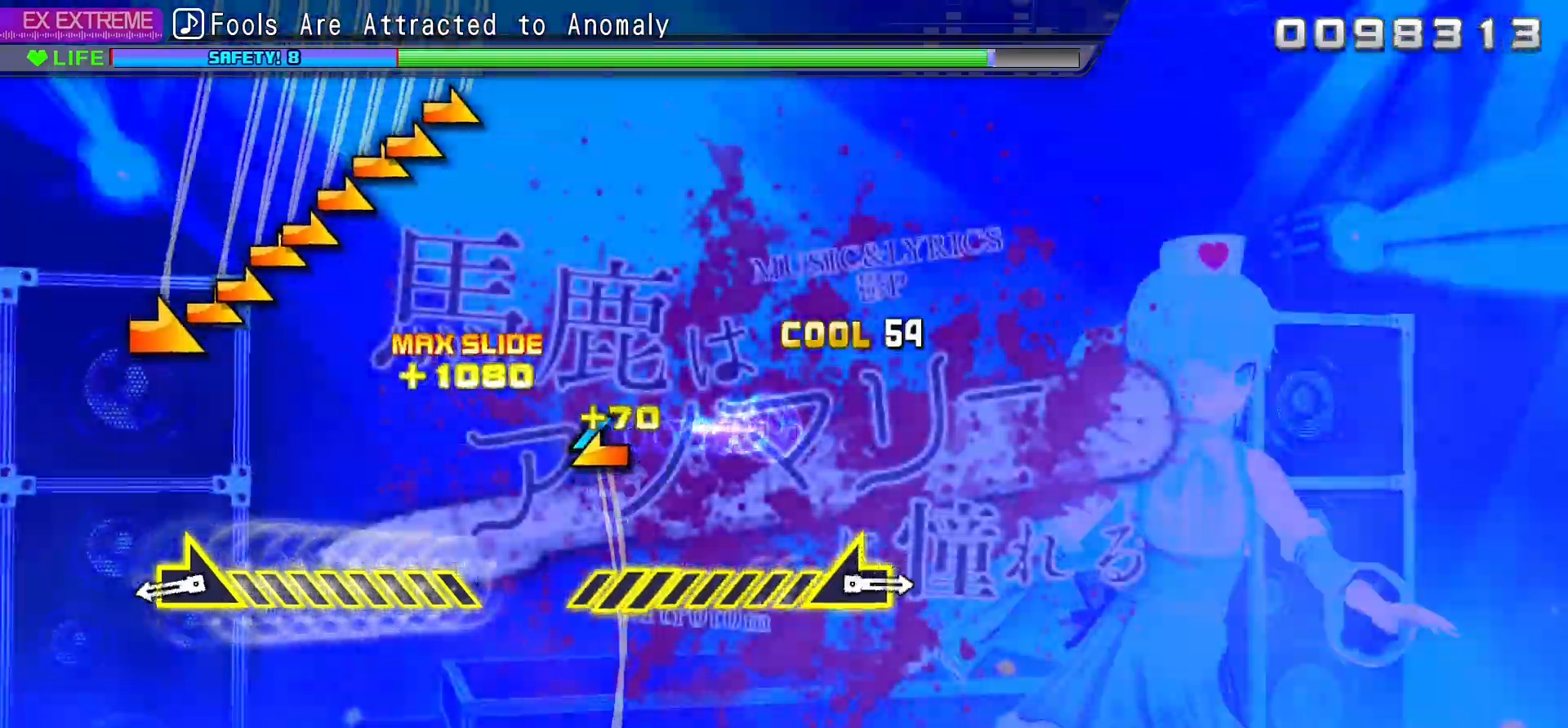
{"buttons": [], "events": [[117, "L2", "up"]]}
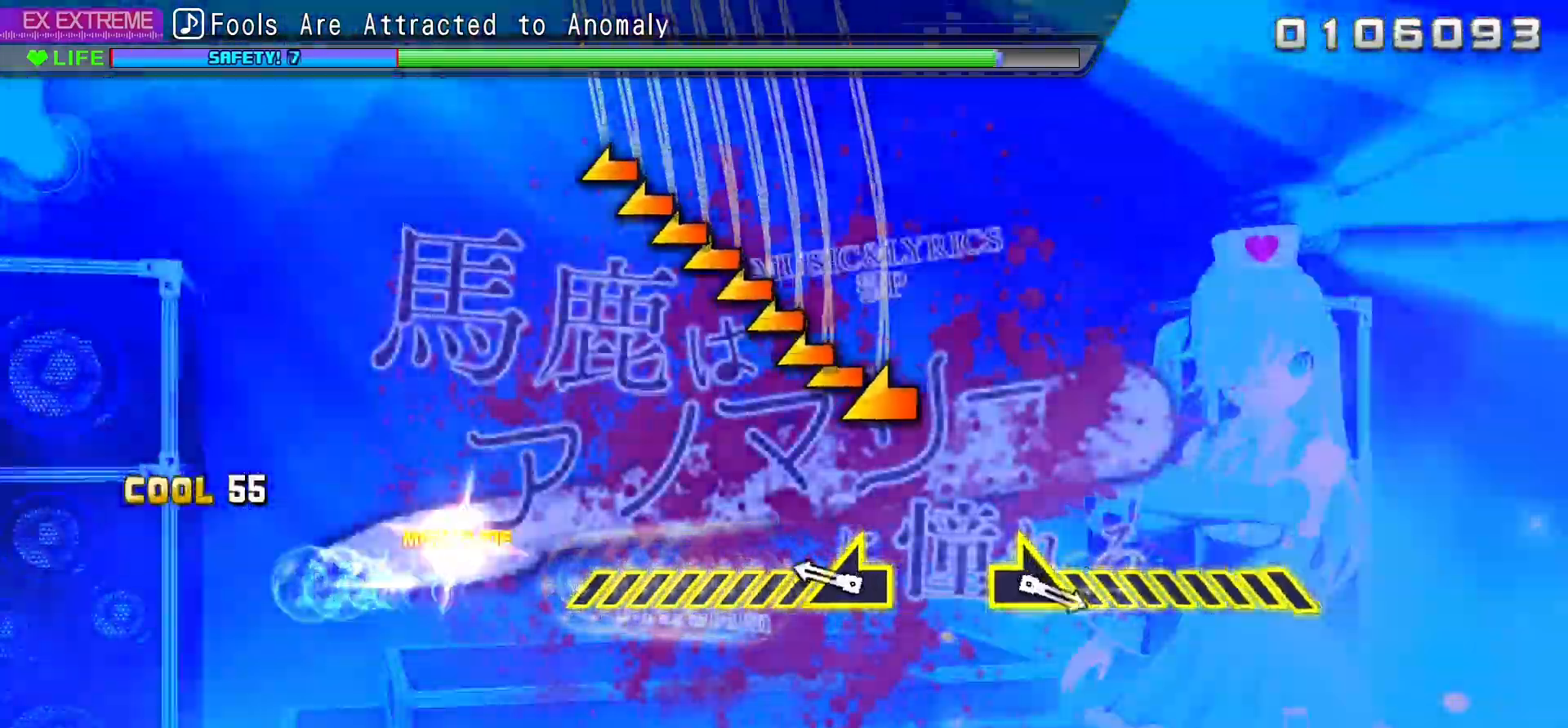
{"buttons": [], "events": []}
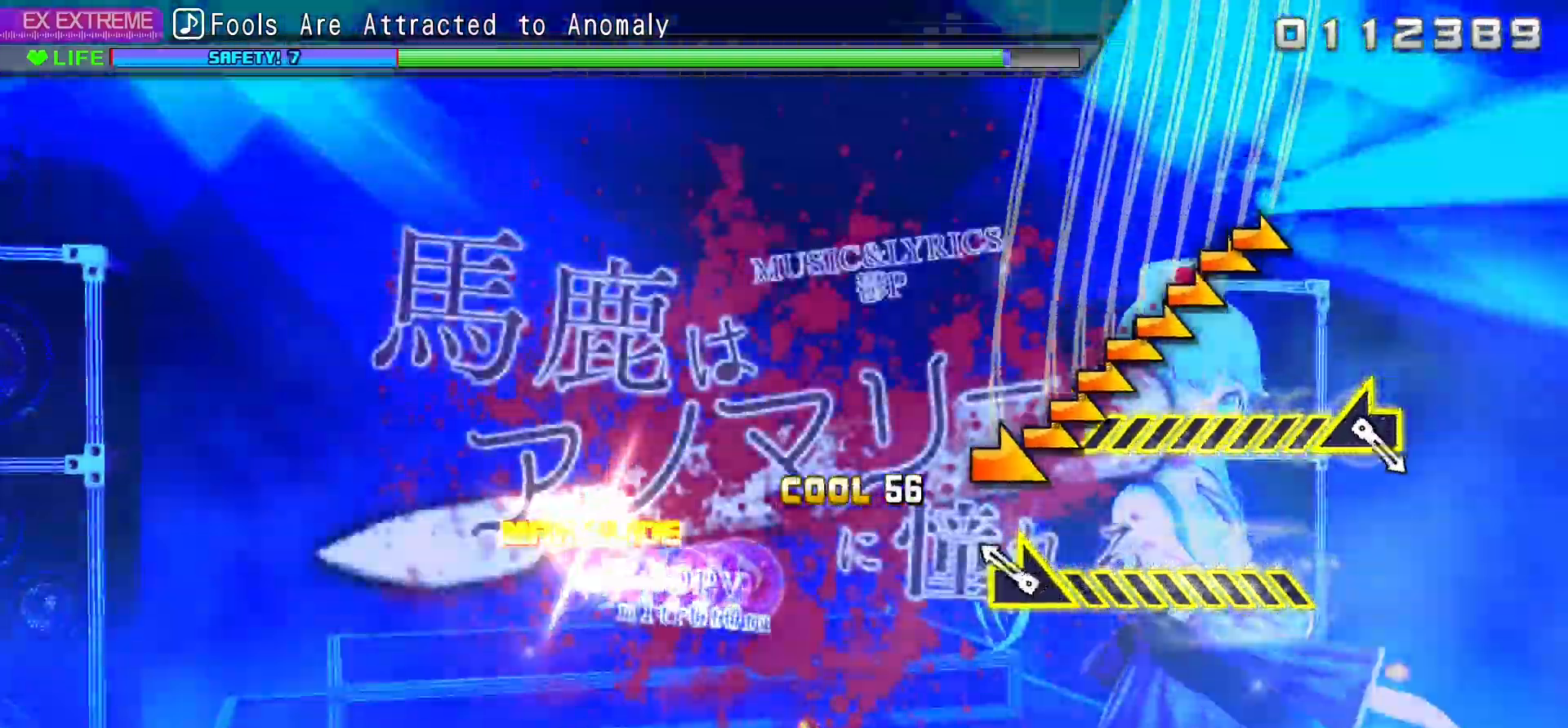
{"buttons": [], "events": []}
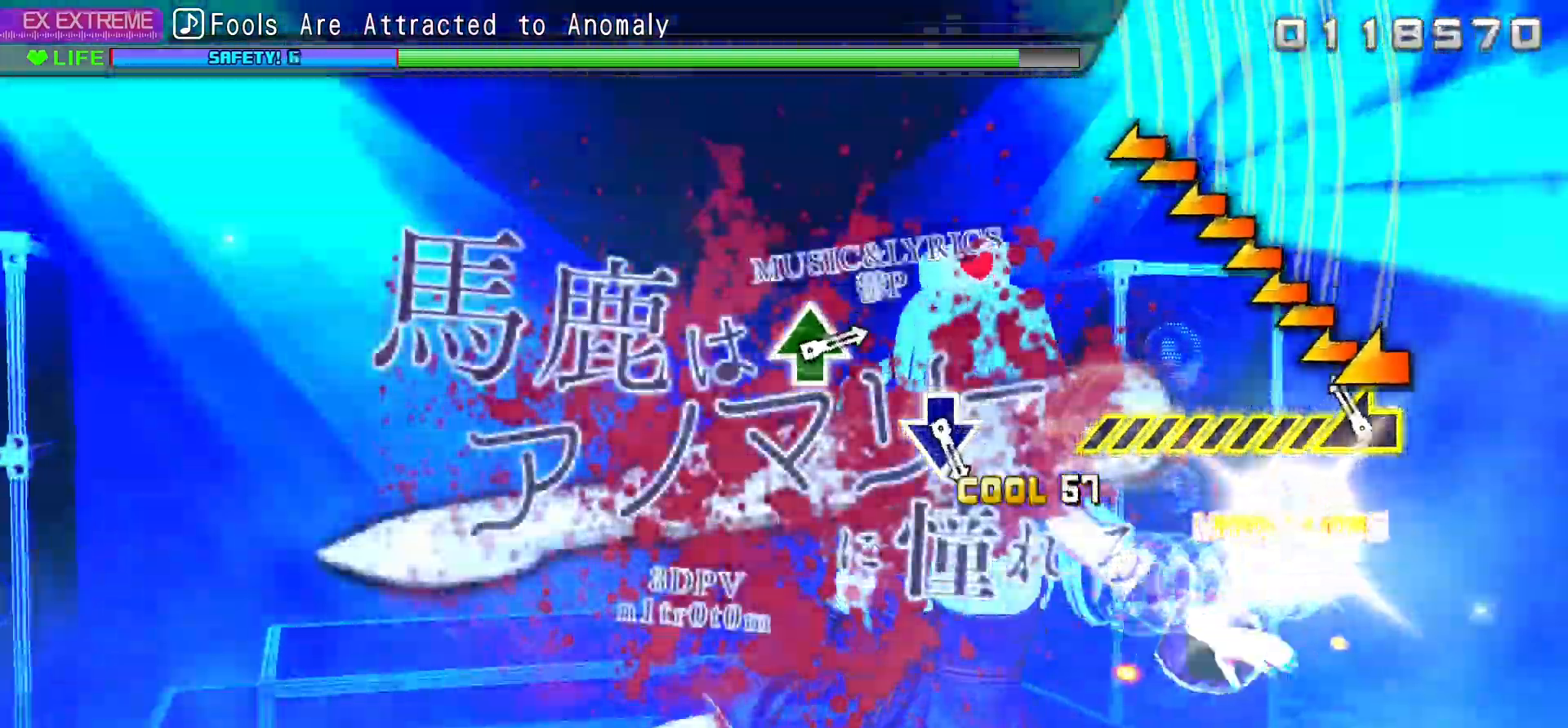
{"buttons": [], "events": []}
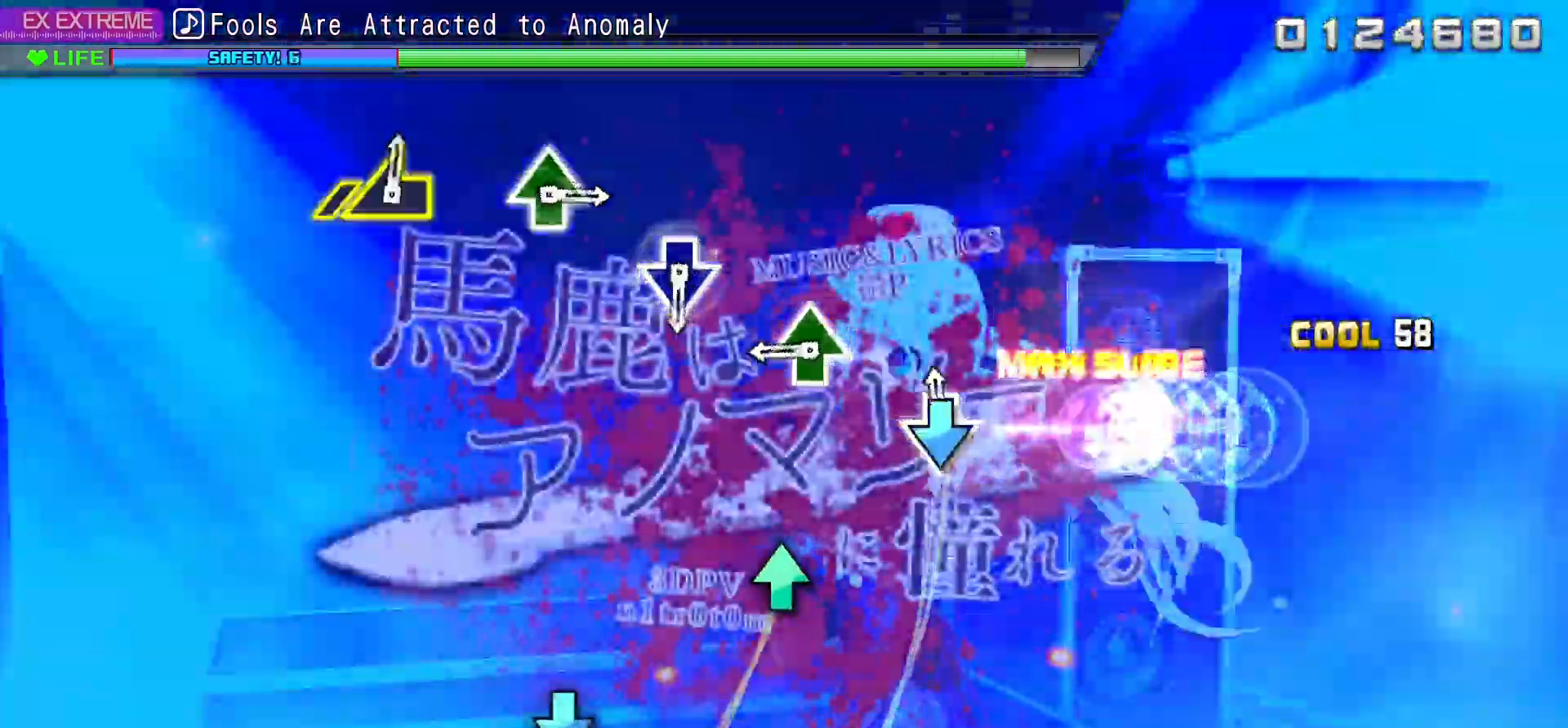
{"buttons": [], "events": [[17, "CROSS", "down"], [217, "CROSS", "up"], [233, "TRIANGLE", "down"], [450, "TRIANGLE", "up"]]}
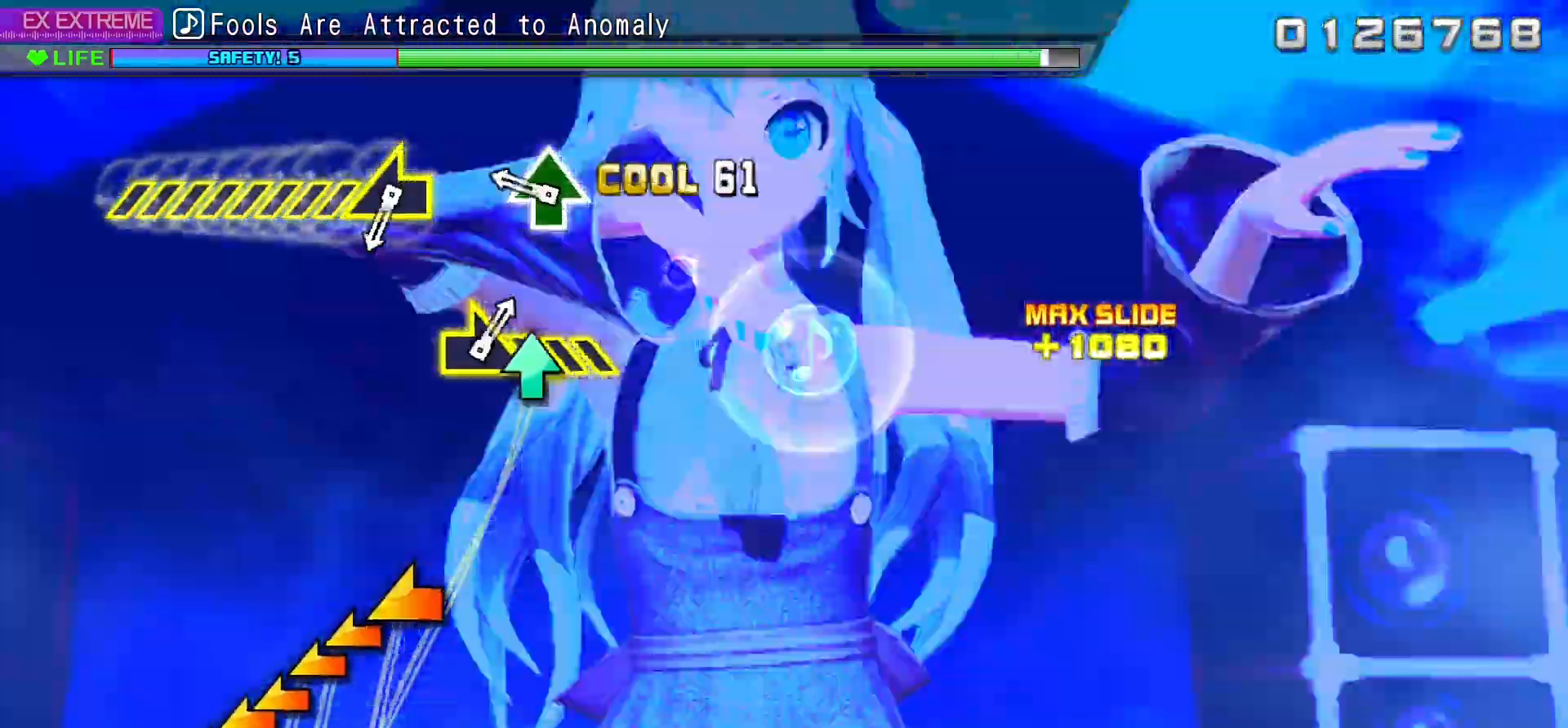
{"buttons": [], "events": [[33, "CROSS", "down"], [133, "CROSS", "up"], [283, "TRIANGLE", "down"], [350, "TRIANGLE", "up"]]}